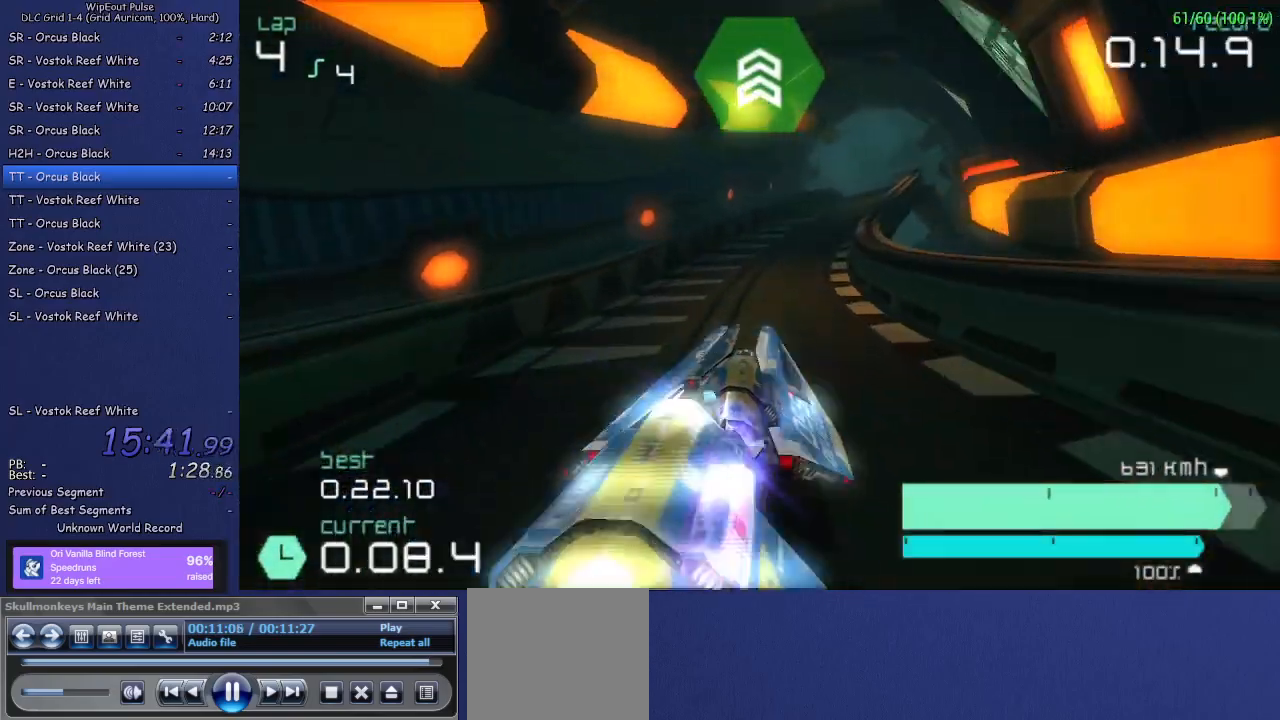
Gameplay with a controller (PlayStation layout); each line is a JSON object with the inputs held at the frame after it. "events" lists button and stick changes between this image and that frame as [ms after this image, input, new state], when the widget could be followed in between. Not read: L3.
{"buttons": ["R2"], "left_stick": "center", "right_stick": "center", "events": [[67, "left_stick", "center"]]}
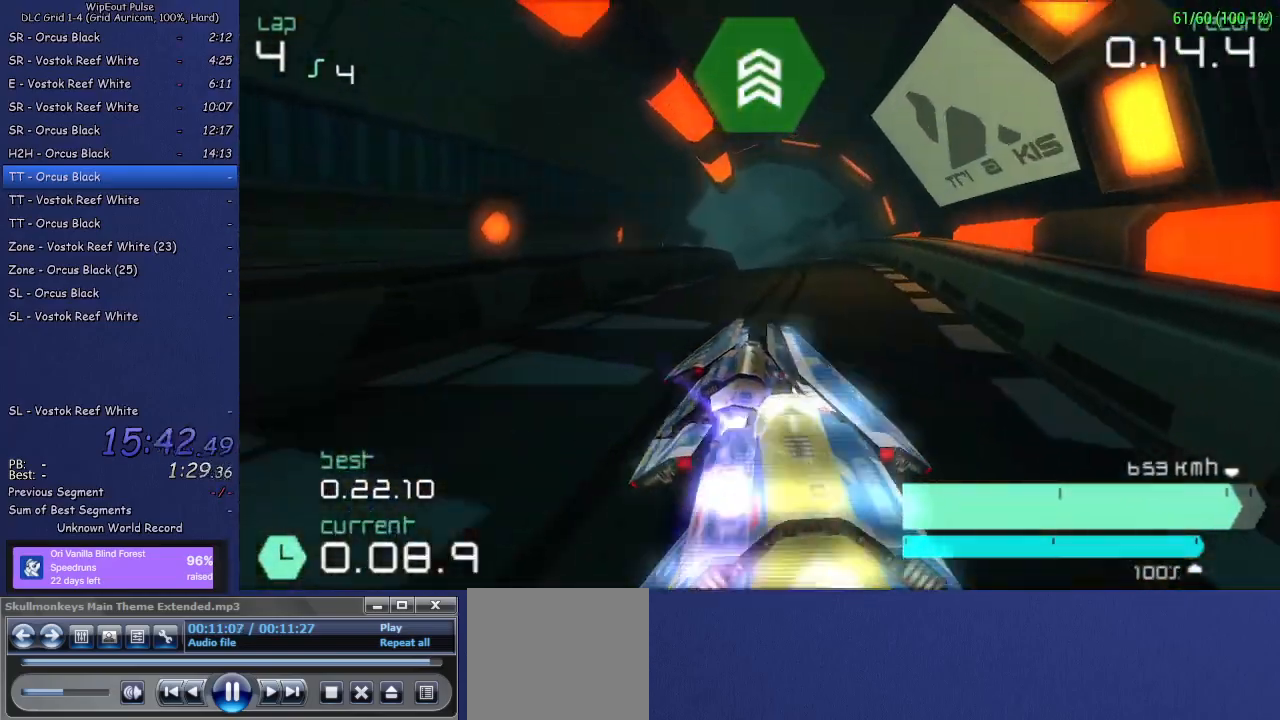
{"buttons": ["R2"], "left_stick": "left", "right_stick": "center", "events": [[383, "left_stick", "left"]]}
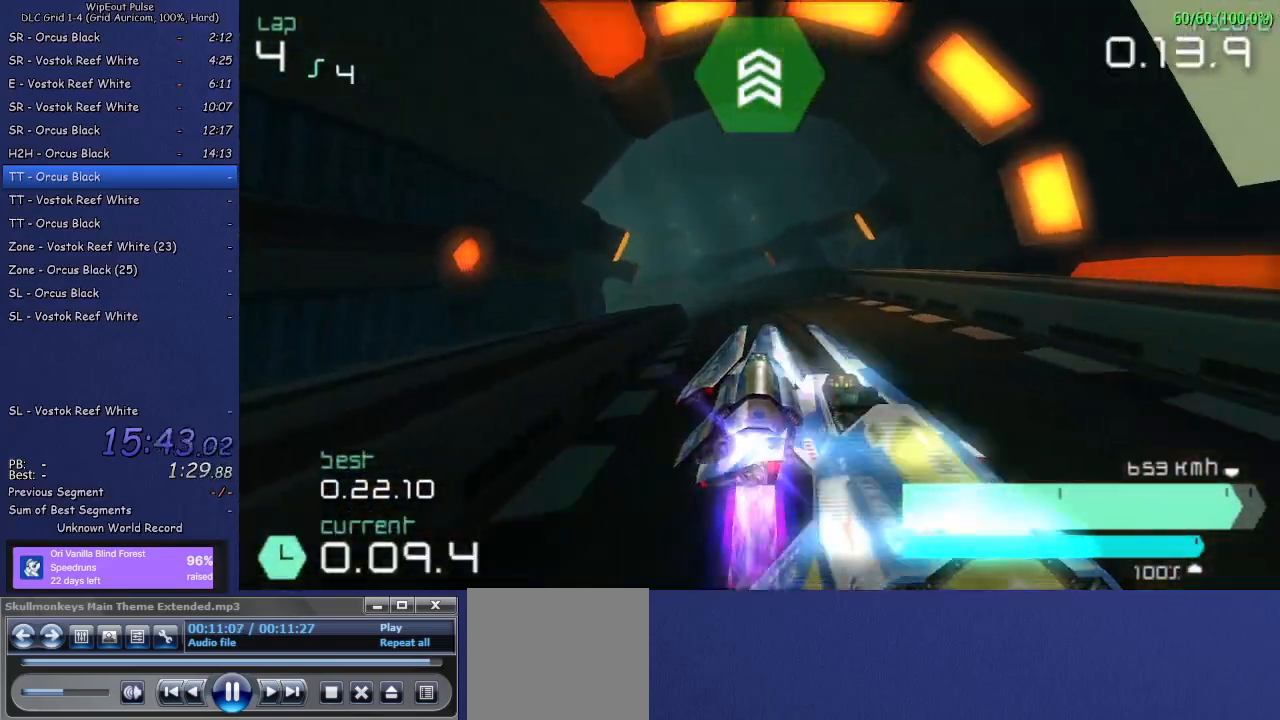
{"buttons": ["R2"], "left_stick": "left", "right_stick": "center", "events": [[200, "left_stick", "center"], [450, "left_stick", "left"]]}
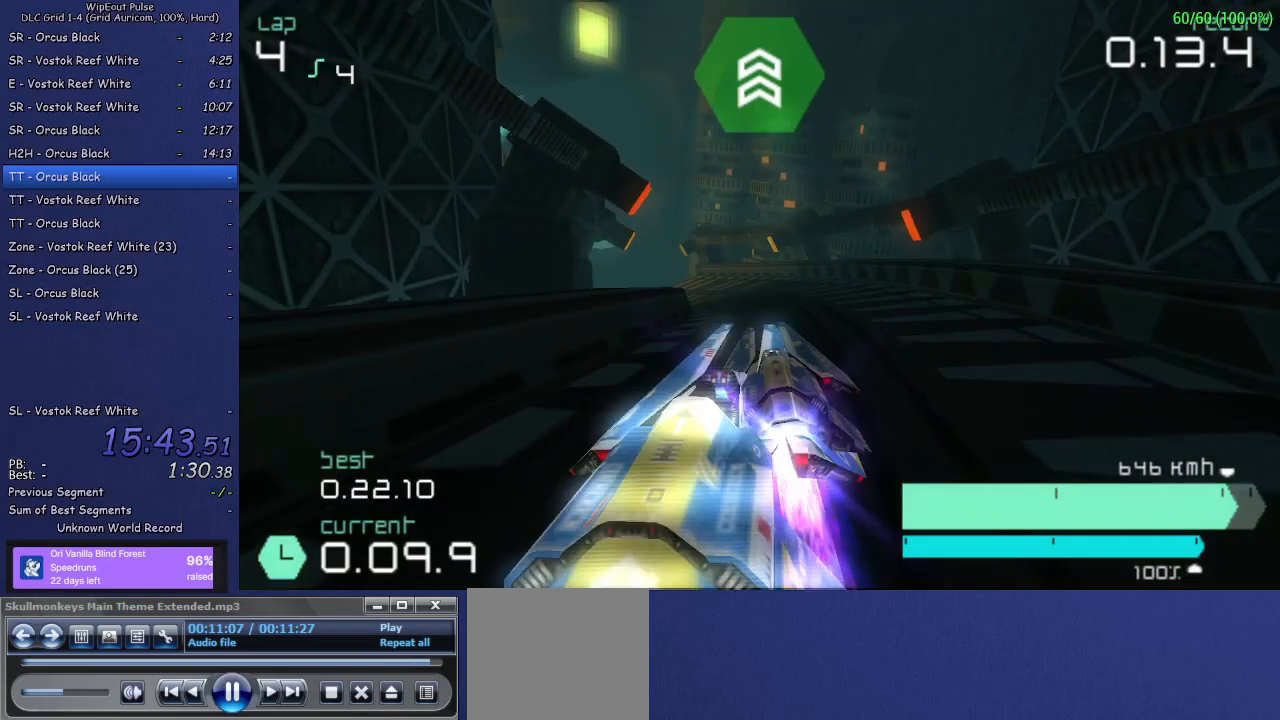
{"buttons": ["R2"], "left_stick": "center", "right_stick": "center", "events": [[233, "left_stick", "center"]]}
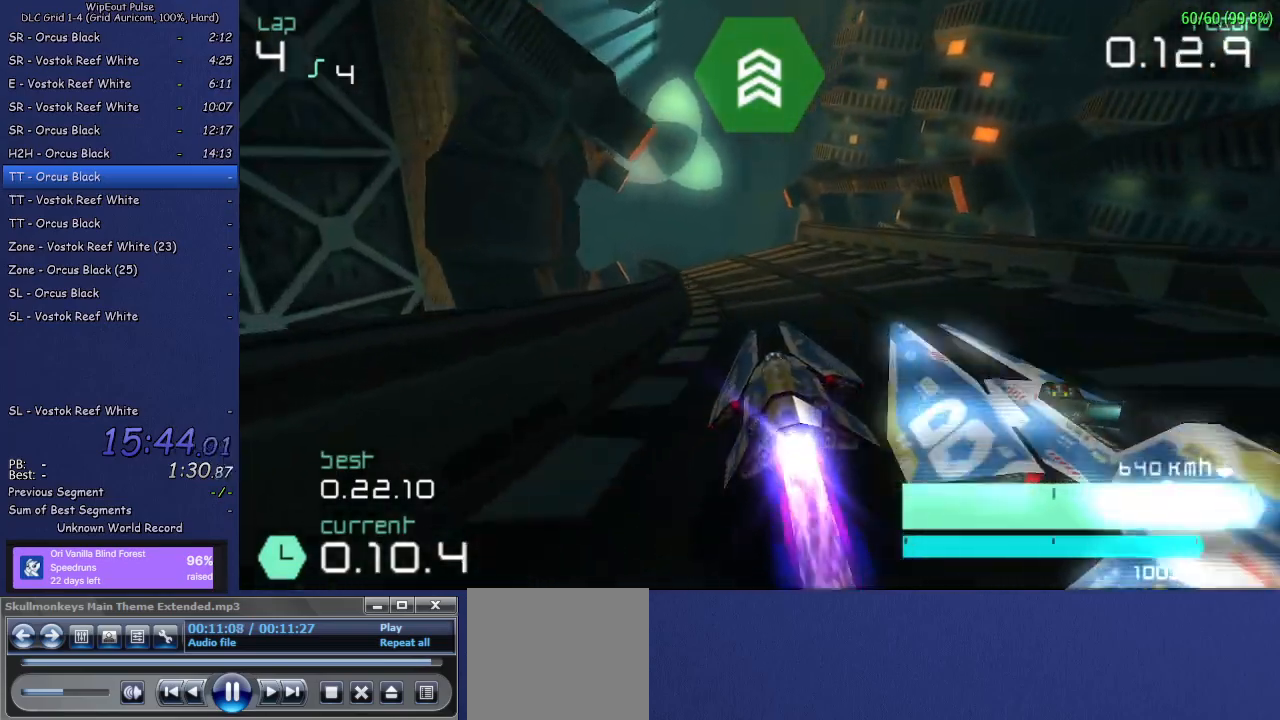
{"buttons": ["R2"], "left_stick": "down-left", "right_stick": "center", "events": [[233, "left_stick", "down-left"]]}
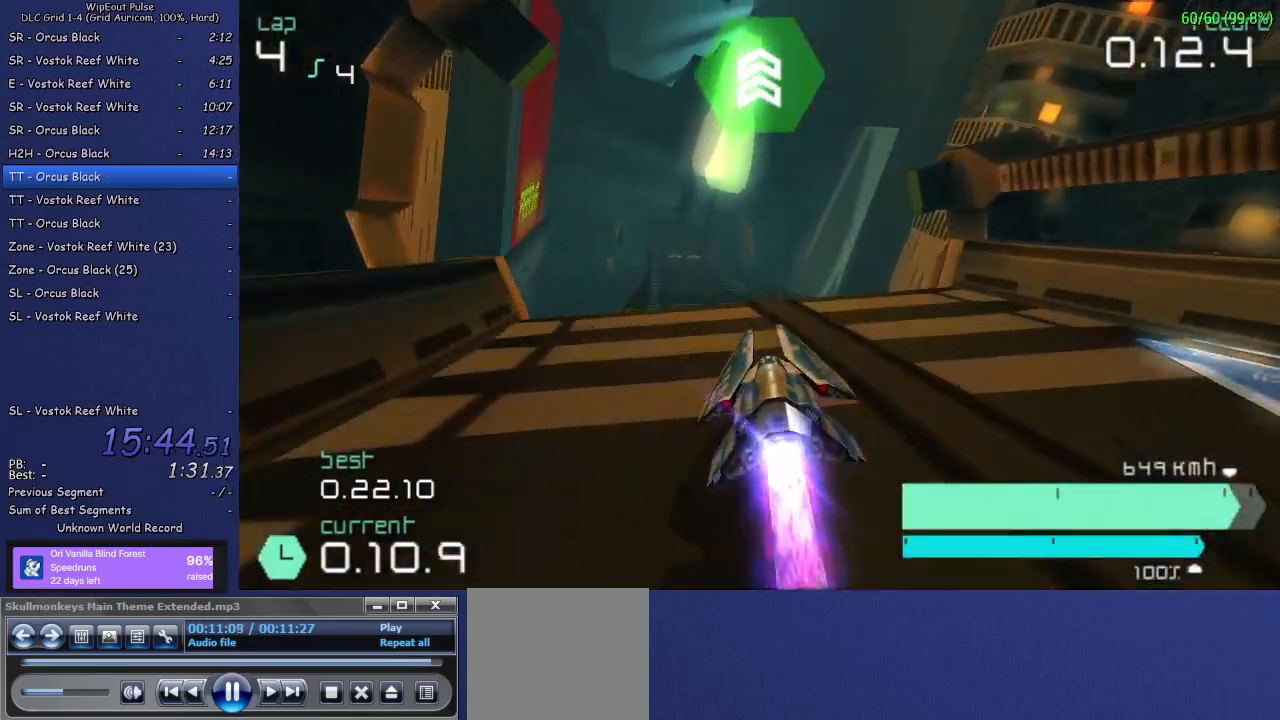
{"buttons": ["R2"], "left_stick": "down-left", "right_stick": "center", "events": [[67, "left_stick", "up-right"], [150, "left_stick", "down-left"], [233, "left_stick", "up-right"], [300, "left_stick", "left"], [383, "left_stick", "up-right"], [467, "left_stick", "down-left"]]}
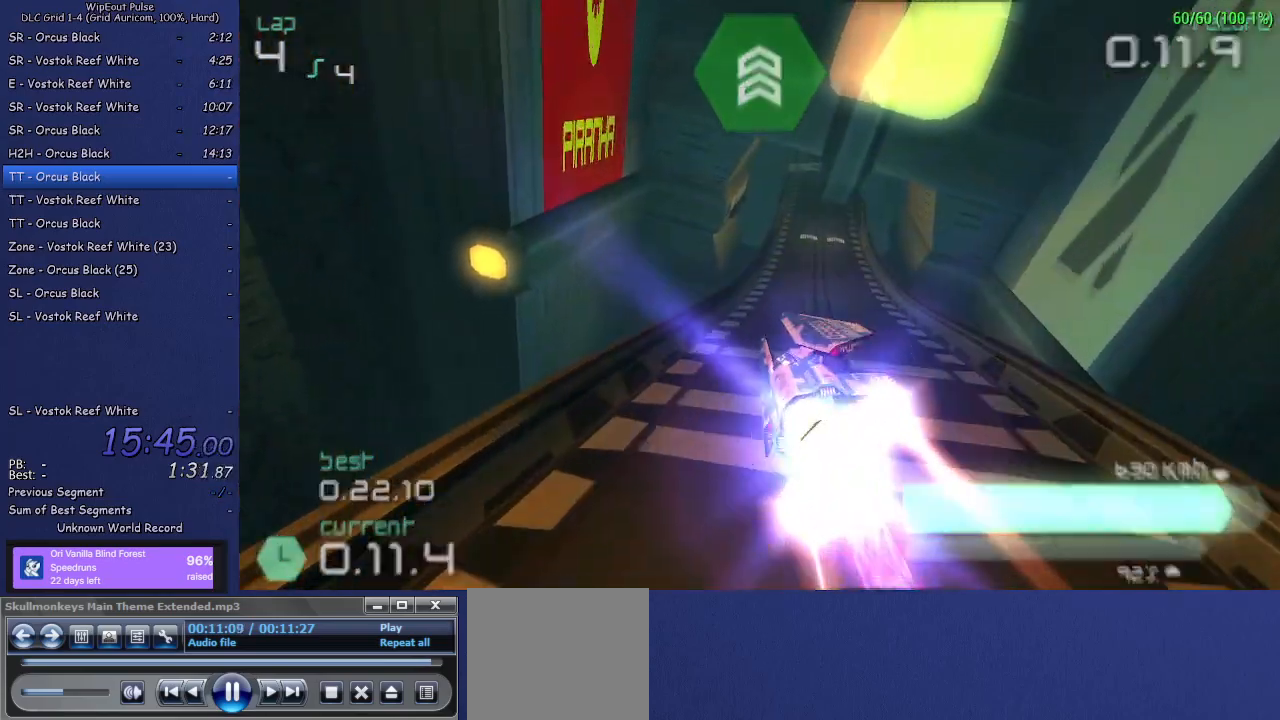
{"buttons": ["R2"], "left_stick": "center", "right_stick": "center", "events": [[33, "left_stick", "up-right"], [283, "left_stick", "center"]]}
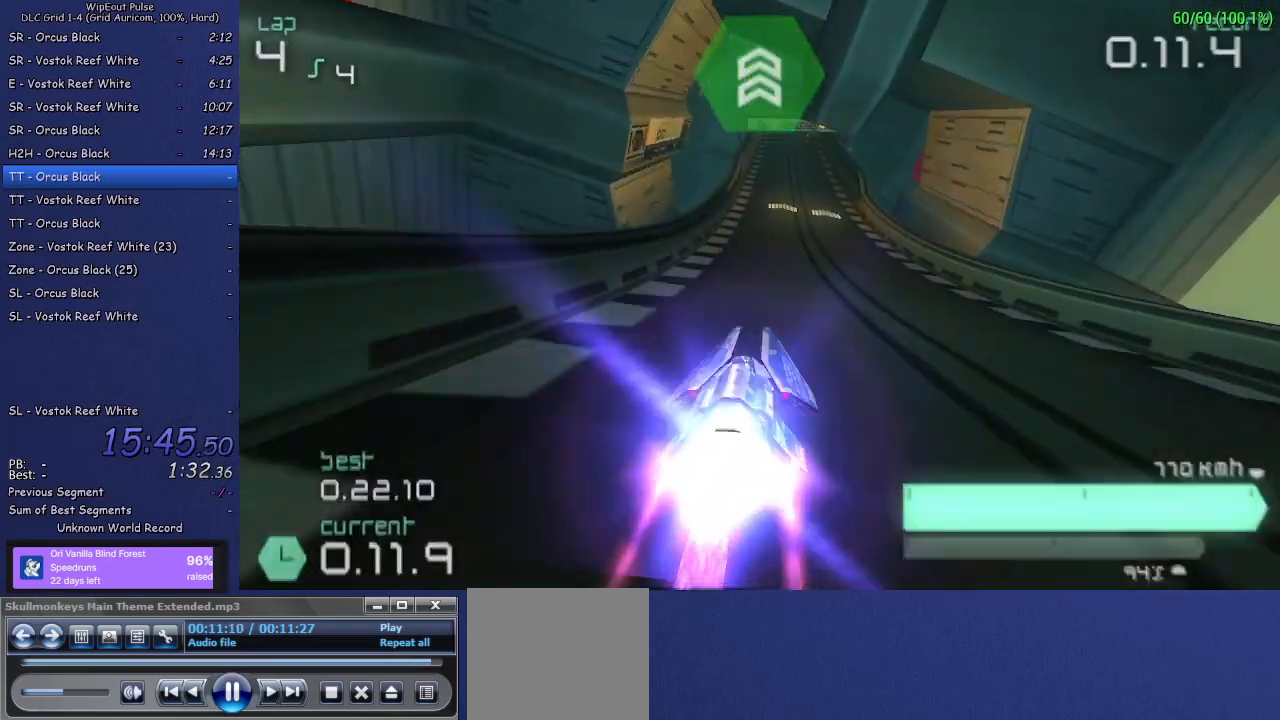
{"buttons": ["R2"], "left_stick": "center", "right_stick": "center", "events": [[183, "left_stick", "left"], [300, "left_stick", "center"]]}
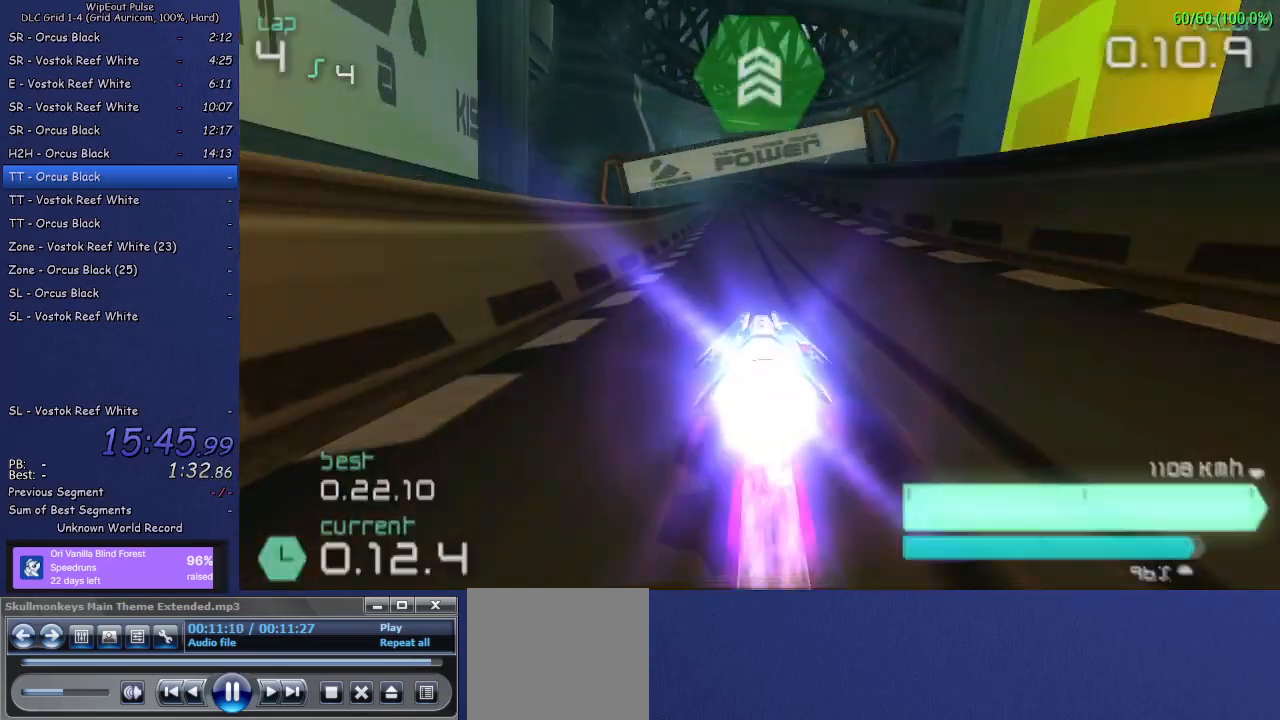
{"buttons": ["R2"], "left_stick": "center", "right_stick": "center", "events": [[100, "left_stick", "left"], [217, "left_stick", "center"], [317, "left_stick", "left"], [467, "left_stick", "center"]]}
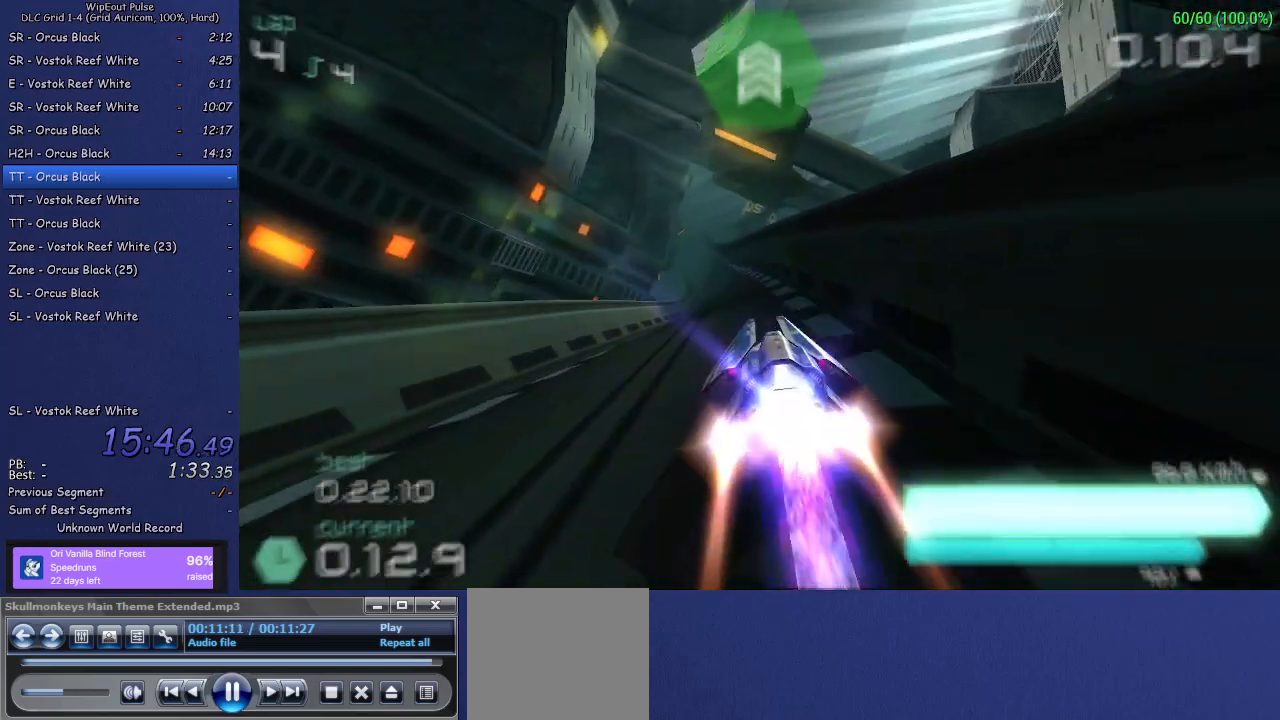
{"buttons": ["R2"], "left_stick": "center", "right_stick": "center", "events": []}
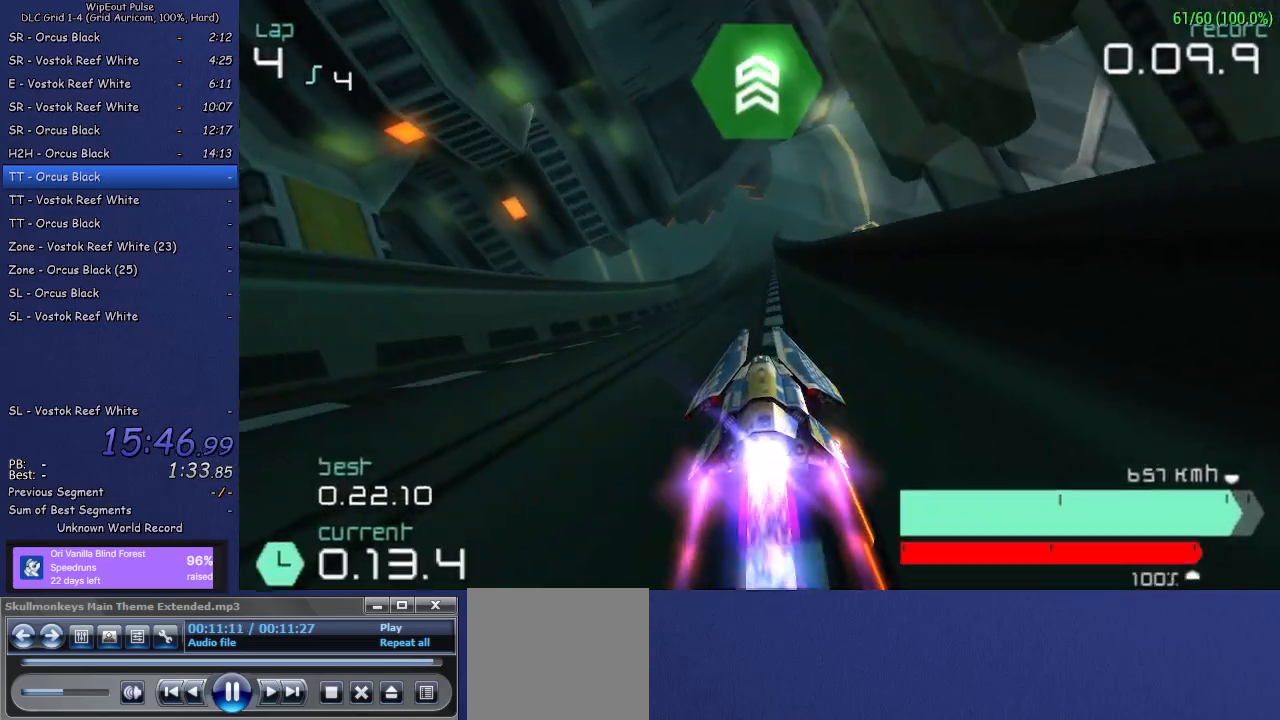
{"buttons": ["R2"], "left_stick": "up-right", "right_stick": "center", "events": [[117, "SQUARE", "down"], [233, "SQUARE", "up"], [383, "left_stick", "up-right"]]}
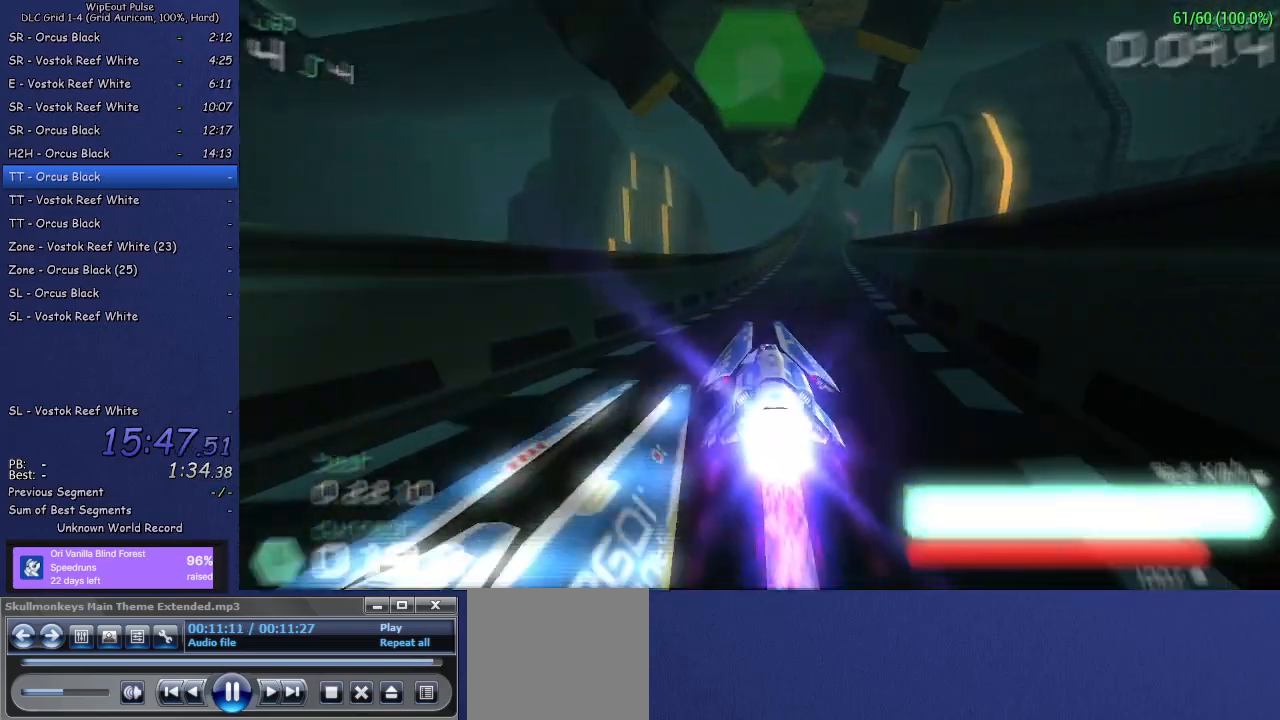
{"buttons": ["R2"], "left_stick": "center", "right_stick": "center", "events": [[250, "left_stick", "center"]]}
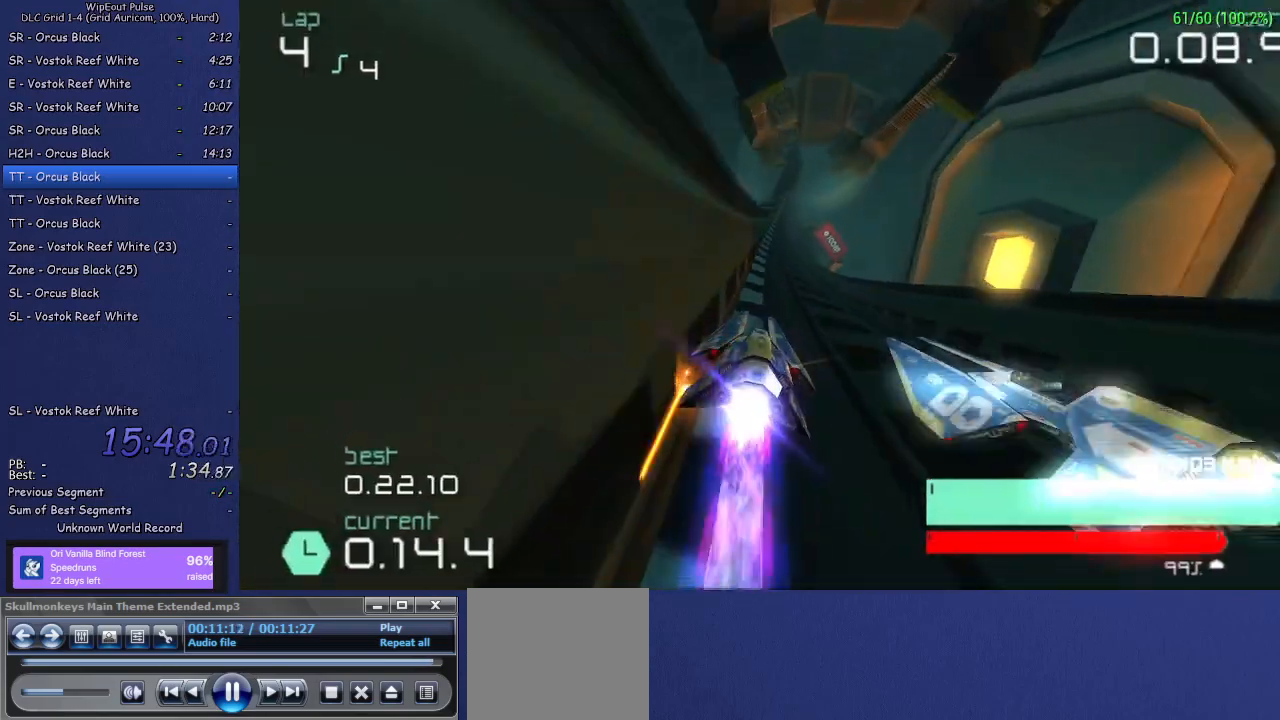
{"buttons": ["R2"], "left_stick": "center", "right_stick": "center", "events": [[167, "left_stick", "up-right"], [433, "left_stick", "center"]]}
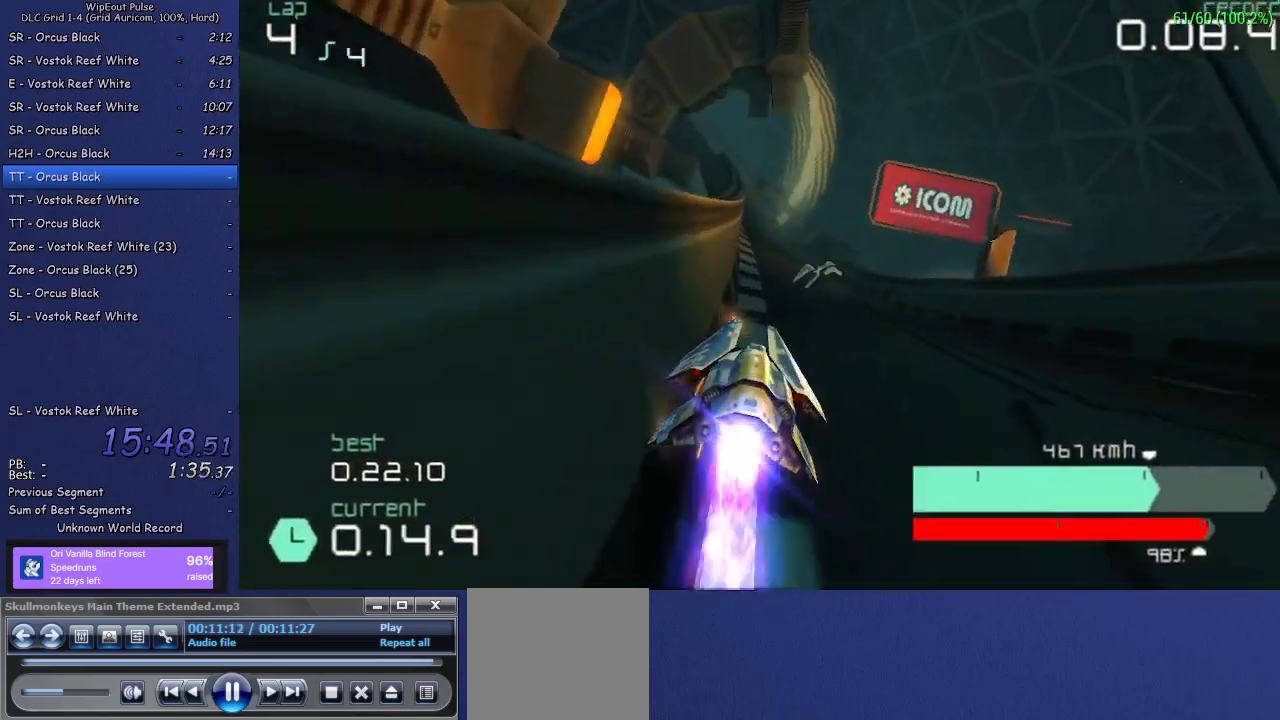
{"buttons": ["R2"], "left_stick": "center", "right_stick": "center", "events": [[167, "left_stick", "left"], [383, "left_stick", "center"]]}
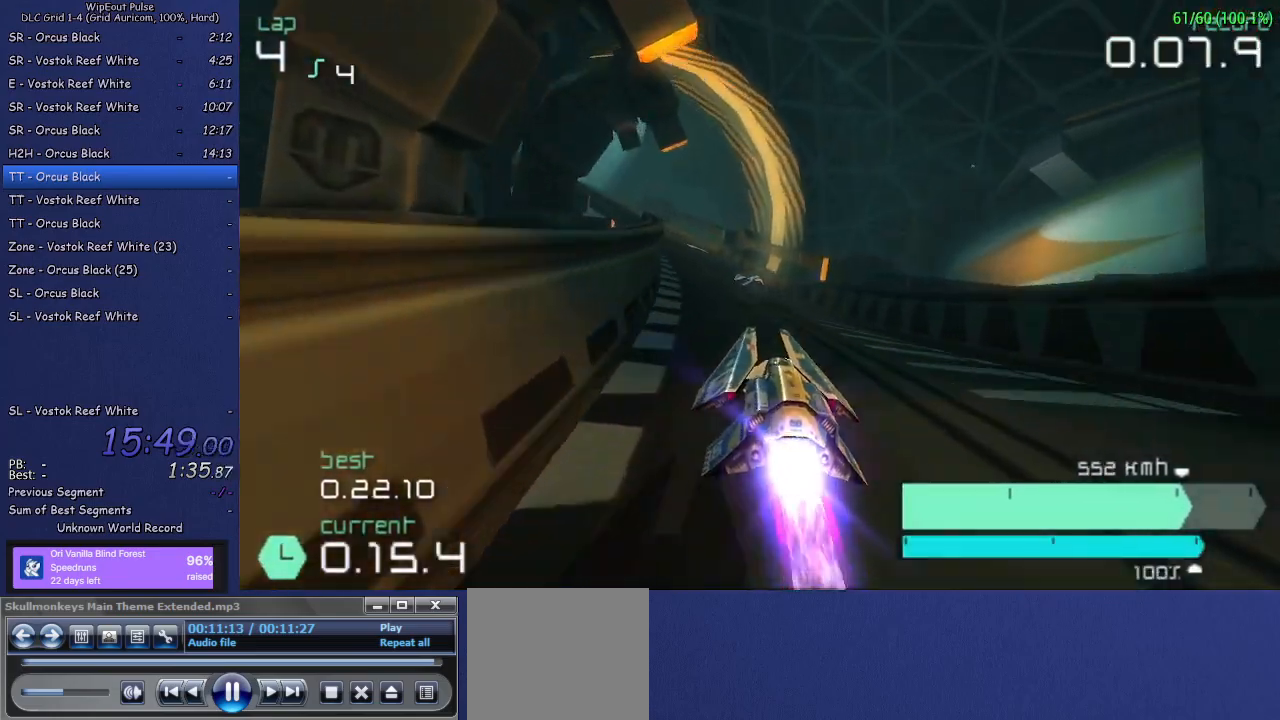
{"buttons": ["R2"], "left_stick": "up-right", "right_stick": "center", "events": [[67, "left_stick", "left"], [183, "left_stick", "center"], [450, "left_stick", "up-right"]]}
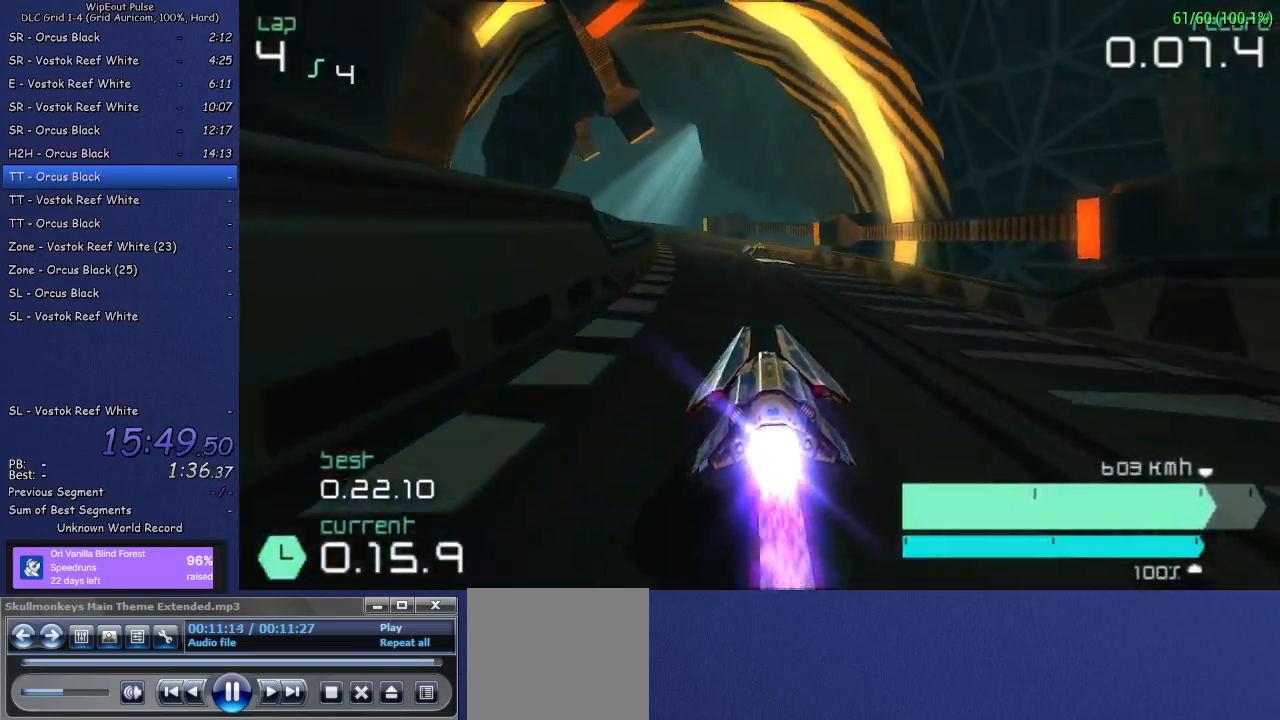
{"buttons": ["R2"], "left_stick": "left", "right_stick": "center", "events": [[117, "left_stick", "left"], [150, "L1", "down"], [417, "L1", "up"]]}
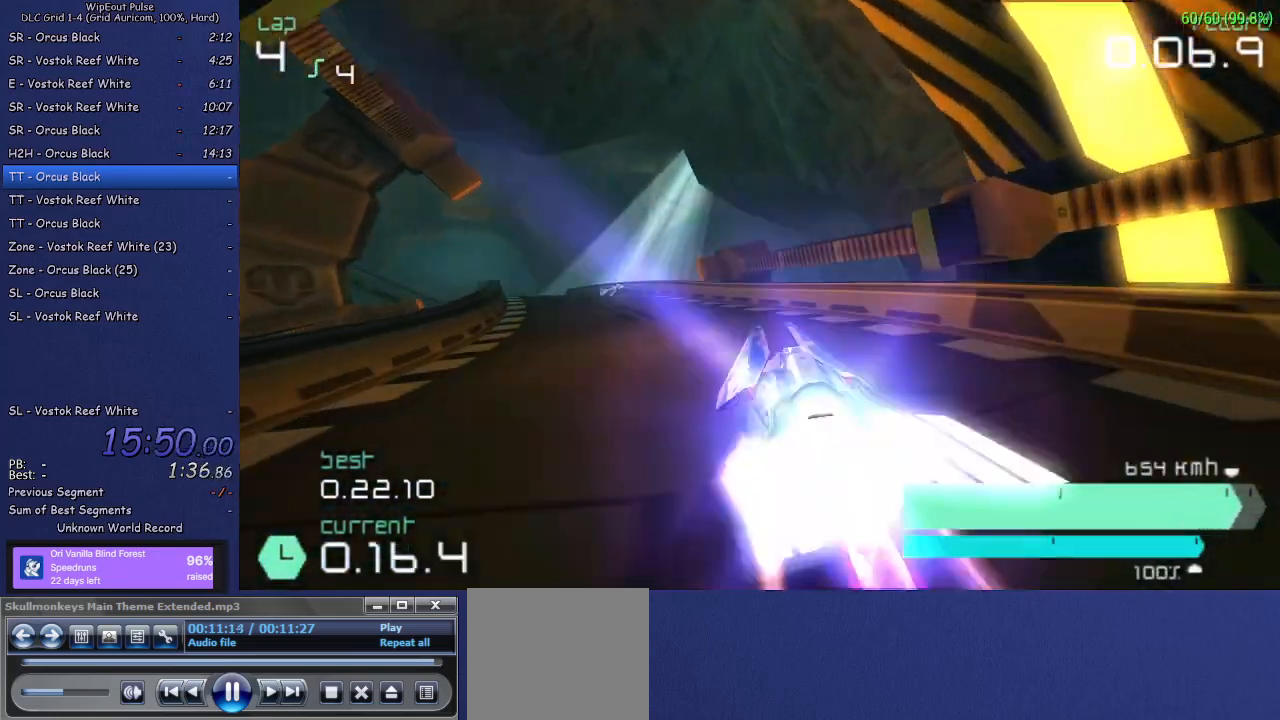
{"buttons": ["R2"], "left_stick": "right", "right_stick": "center", "events": [[117, "left_stick", "center"], [400, "left_stick", "right"]]}
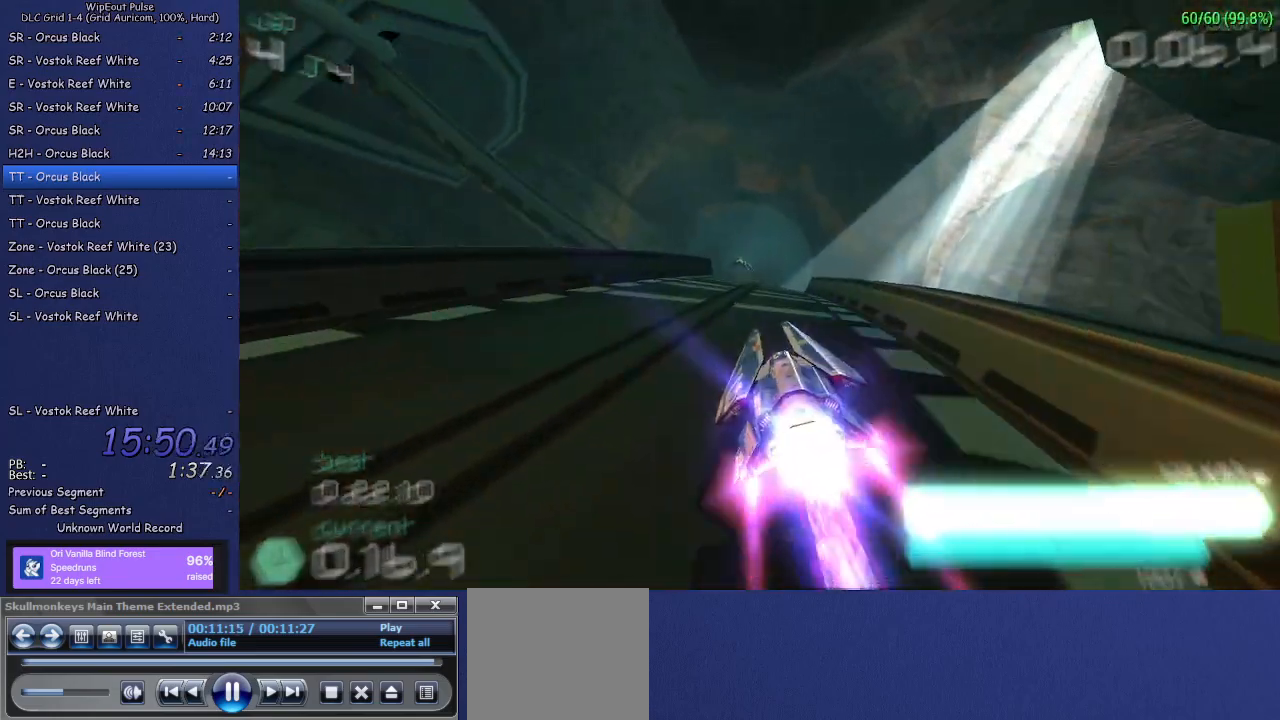
{"buttons": ["R2"], "left_stick": "down-right", "right_stick": "center", "events": [[83, "left_stick", "center"], [350, "left_stick", "down-left"], [467, "left_stick", "down-right"]]}
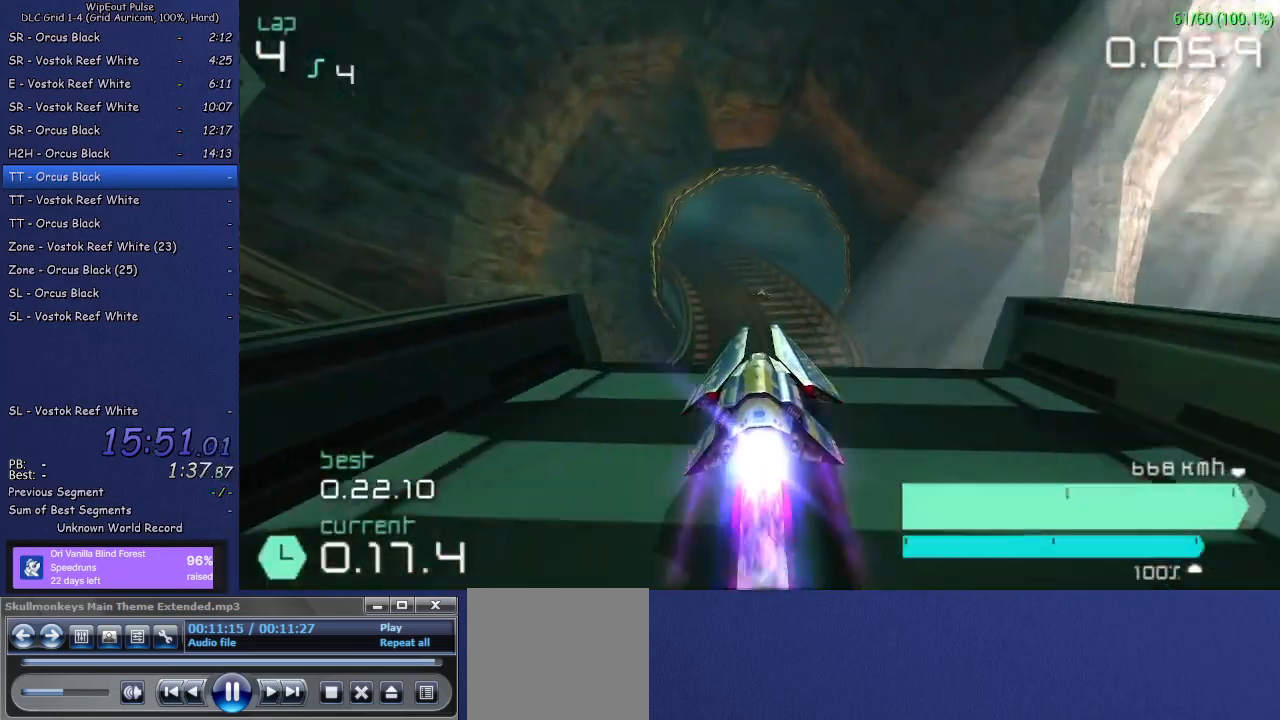
{"buttons": ["R2"], "left_stick": "center", "right_stick": "center", "events": [[67, "left_stick", "down-left"], [167, "left_stick", "up-right"], [233, "left_stick", "left"], [300, "left_stick", "up-right"], [367, "left_stick", "left"], [483, "left_stick", "center"]]}
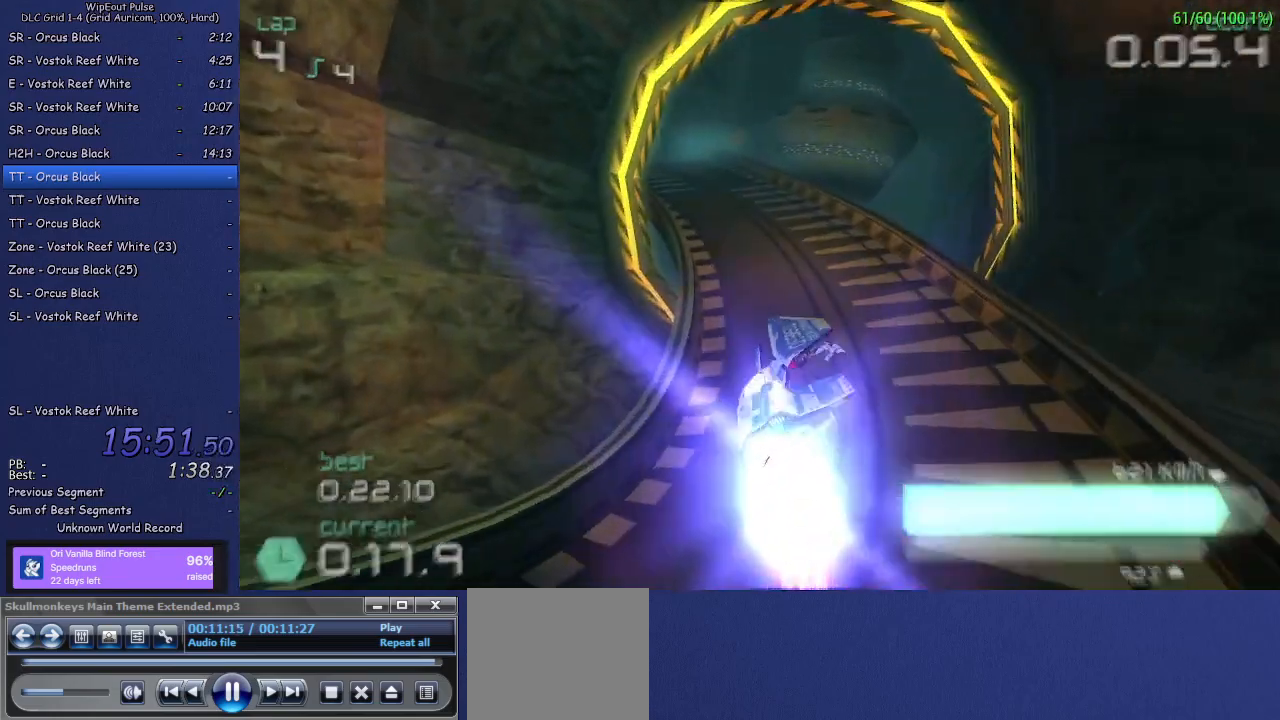
{"buttons": ["R2"], "left_stick": "down-right", "right_stick": "center", "events": [[50, "left_stick", "left"], [133, "left_stick", "center"], [367, "left_stick", "left"], [500, "left_stick", "down-right"]]}
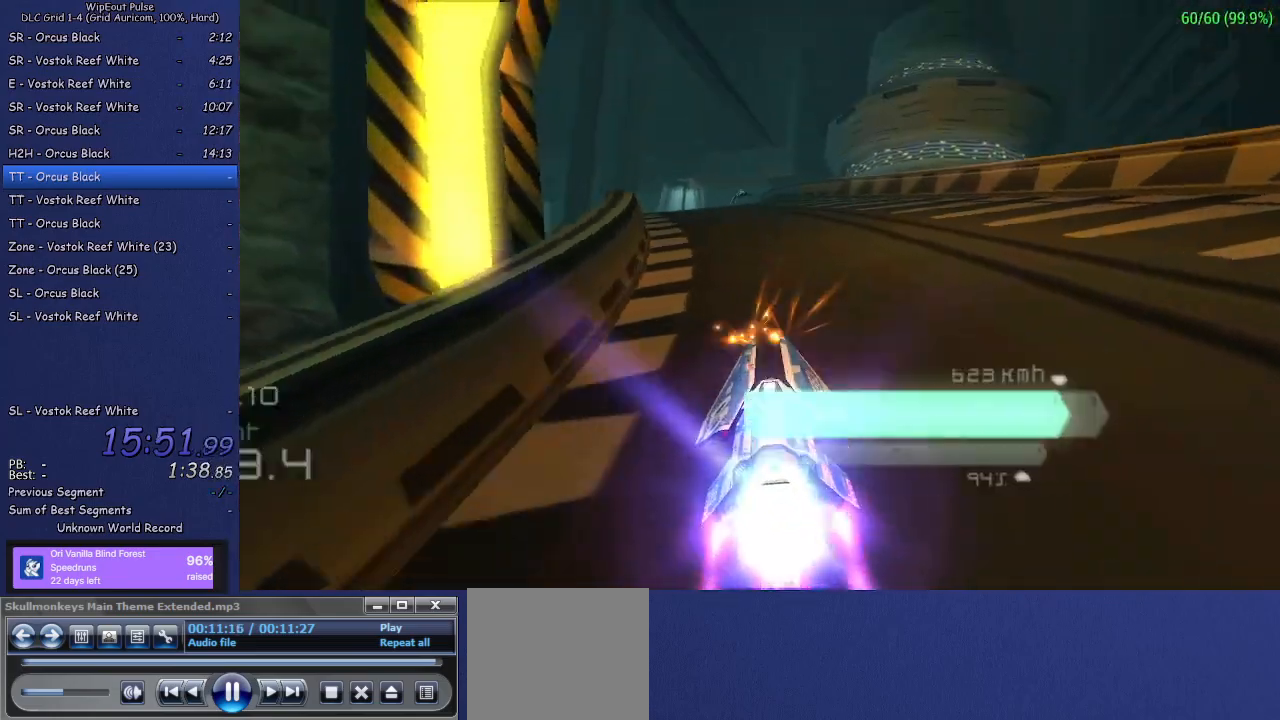
{"buttons": ["R2"], "left_stick": "left", "right_stick": "center", "events": [[67, "left_stick", "down"], [350, "left_stick", "right"], [450, "left_stick", "left"]]}
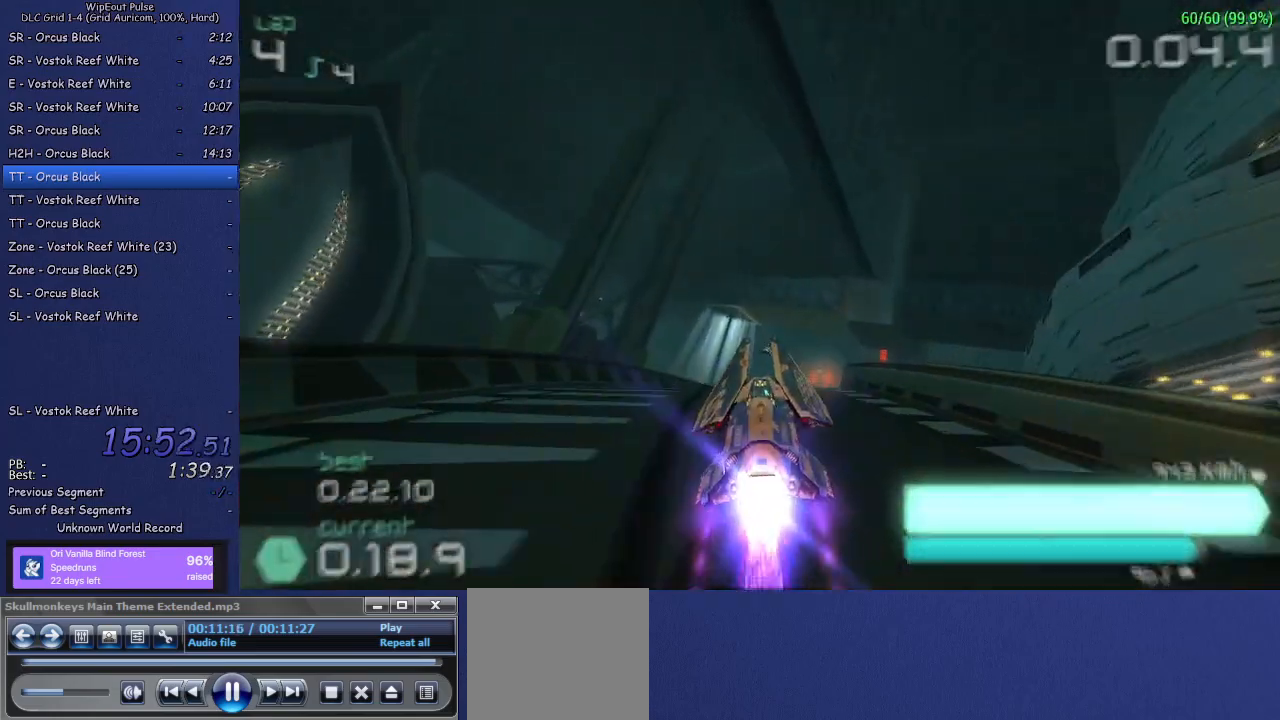
{"buttons": ["R2"], "left_stick": "left", "right_stick": "center", "events": [[50, "left_stick", "up-right"], [100, "R1", "down"], [133, "left_stick", "left"], [200, "left_stick", "right"], [217, "R1", "up"], [283, "left_stick", "left"]]}
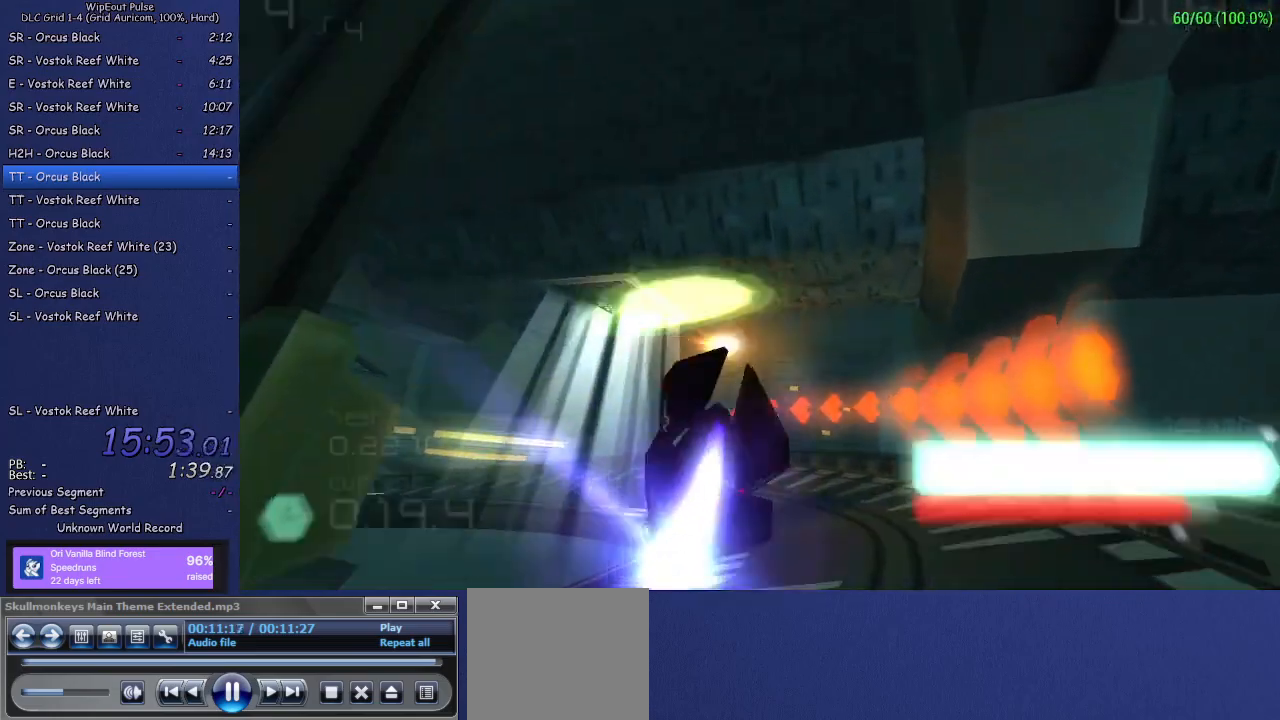
{"buttons": ["R2"], "left_stick": "left", "right_stick": "center", "events": [[50, "L1", "down"], [500, "L1", "up"]]}
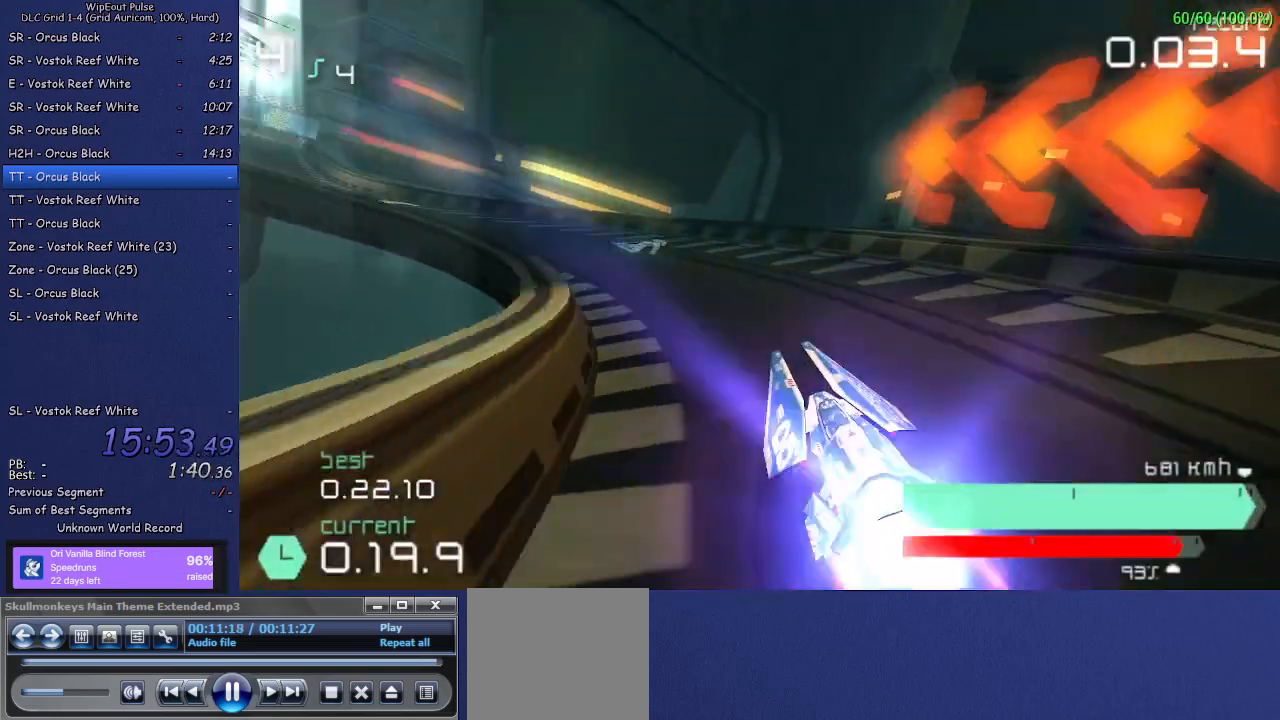
{"buttons": ["R2"], "left_stick": "center", "right_stick": "center", "events": [[183, "left_stick", "center"], [267, "left_stick", "left"], [367, "left_stick", "center"]]}
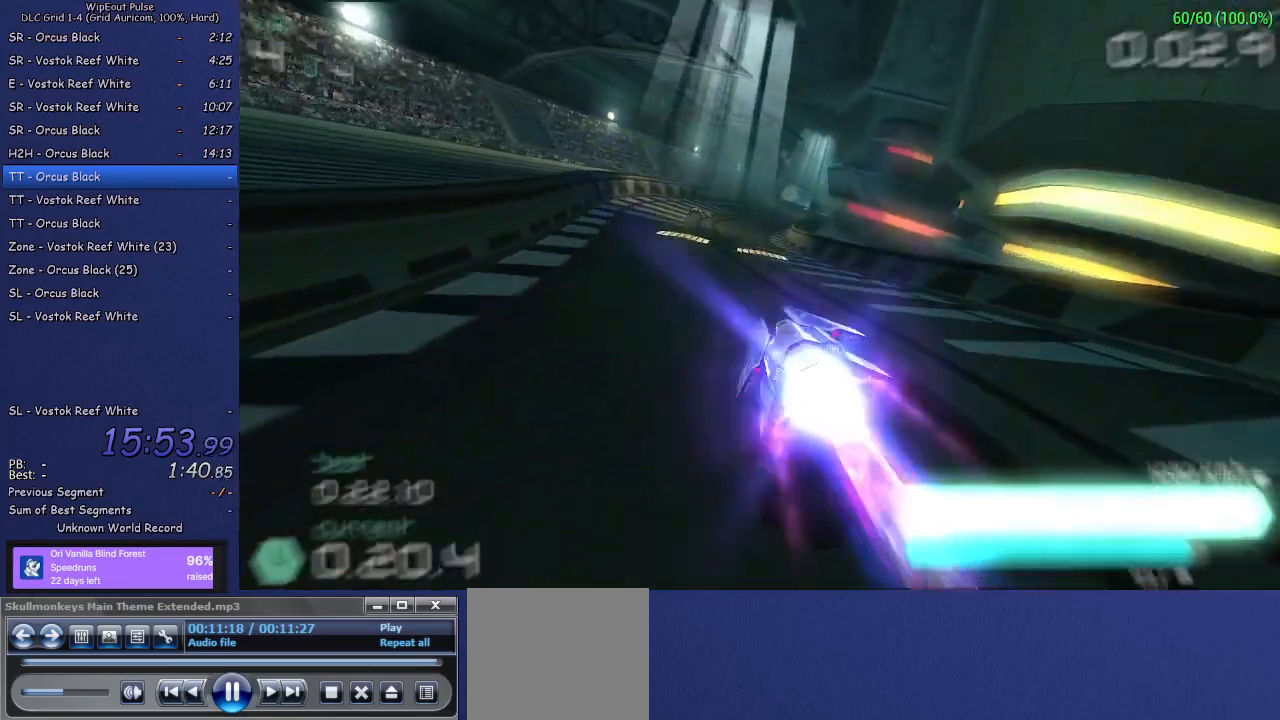
{"buttons": ["R2"], "left_stick": "center", "right_stick": "center", "events": [[67, "left_stick", "up-right"], [433, "left_stick", "center"]]}
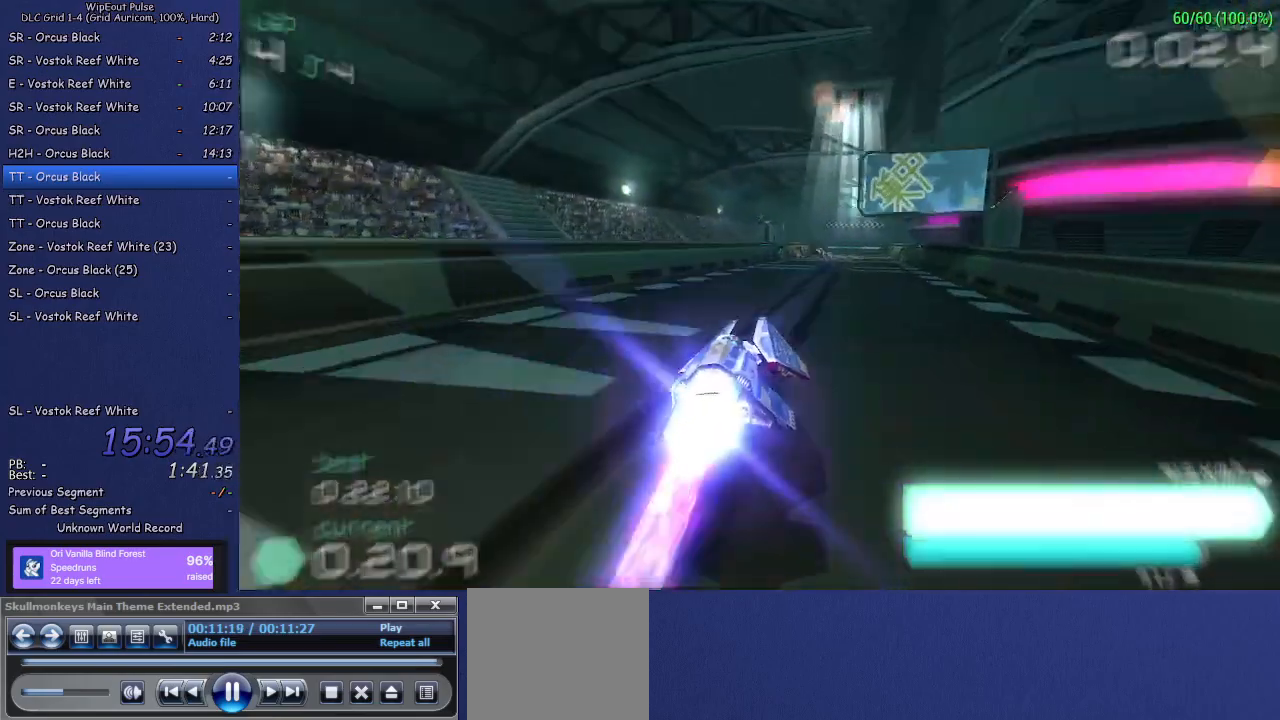
{"buttons": ["R2"], "left_stick": "center", "right_stick": "center", "events": [[33, "left_stick", "right"], [233, "left_stick", "center"]]}
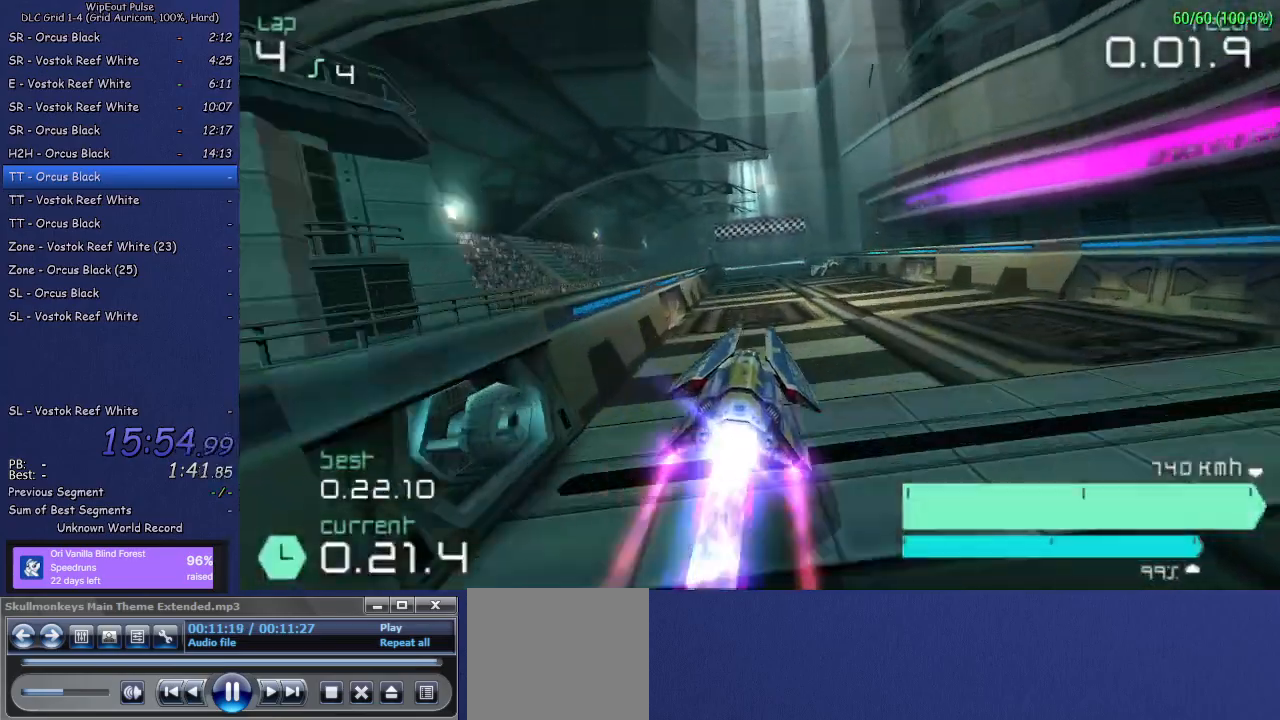
{"buttons": ["R2"], "left_stick": "center", "right_stick": "center", "events": [[117, "left_stick", "left"], [217, "left_stick", "center"], [350, "left_stick", "left"], [467, "left_stick", "center"]]}